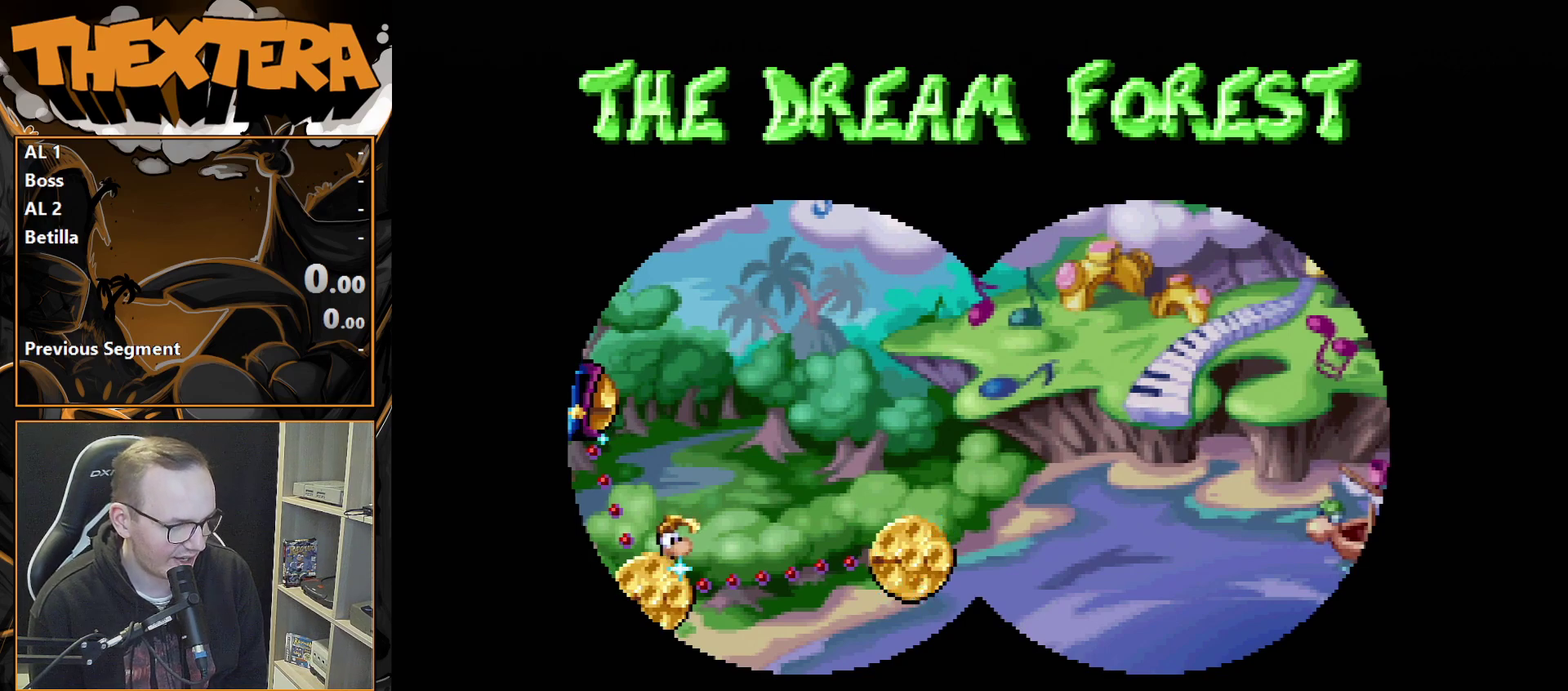
Gameplay with a controller (PlayStation layout); each line is a JSON object with the inputs held at the frame after it (dt_ms = milliseconds from this image to that frame). "events" lists button and stick changes between this image and that frame as [ms after this image, input, new state], when the widget could be followed in between. Not read: L3 R3.
{"dt_ms": 900, "buttons": ["CROSS"], "events": [[533, "DPAD_UP", "up"], [867, "CROSS", "down"]]}
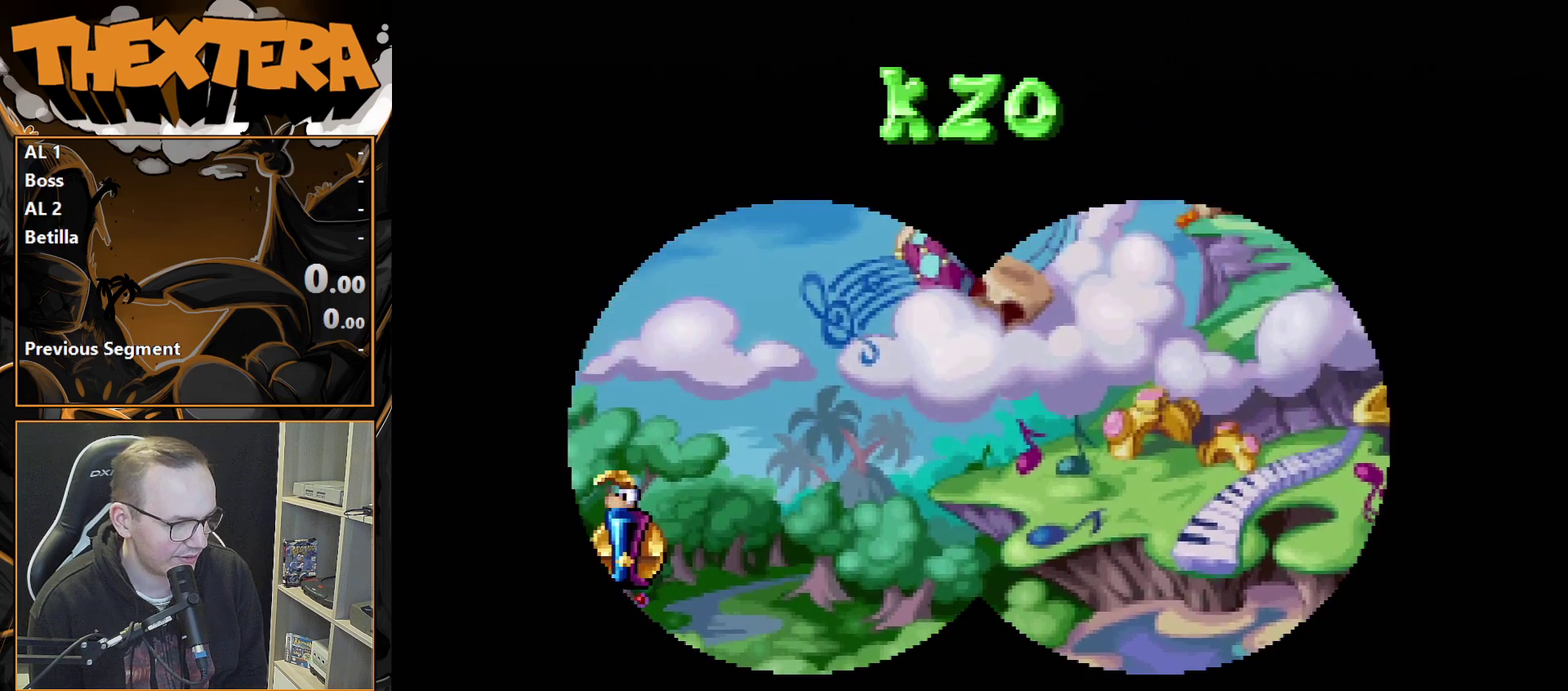
{"dt_ms": 200, "buttons": ["CROSS"], "events": [[100, "CROSS", "up"], [183, "CROSS", "down"]]}
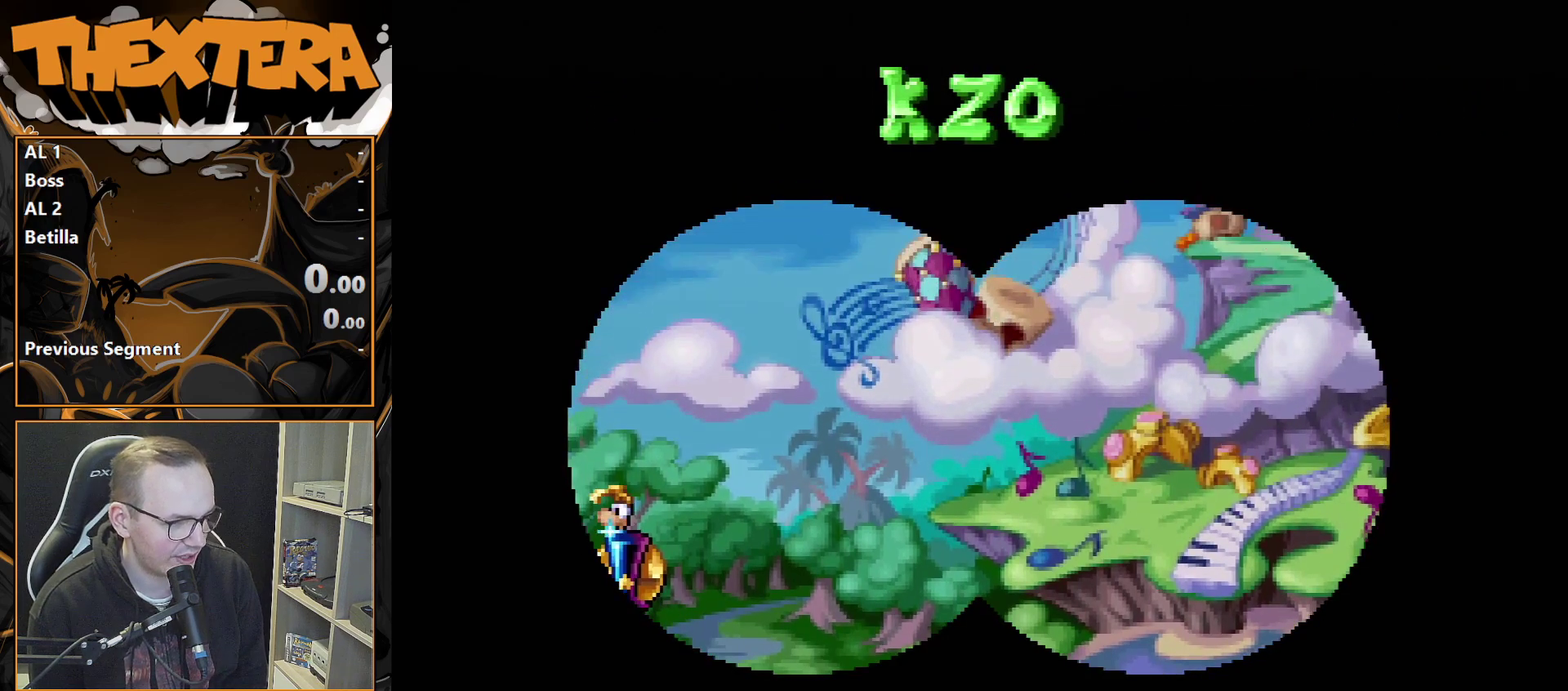
{"dt_ms": 500, "buttons": ["CROSS"], "events": [[117, "CROSS", "up"], [200, "CROSS", "down"], [300, "CROSS", "up"], [483, "CROSS", "down"]]}
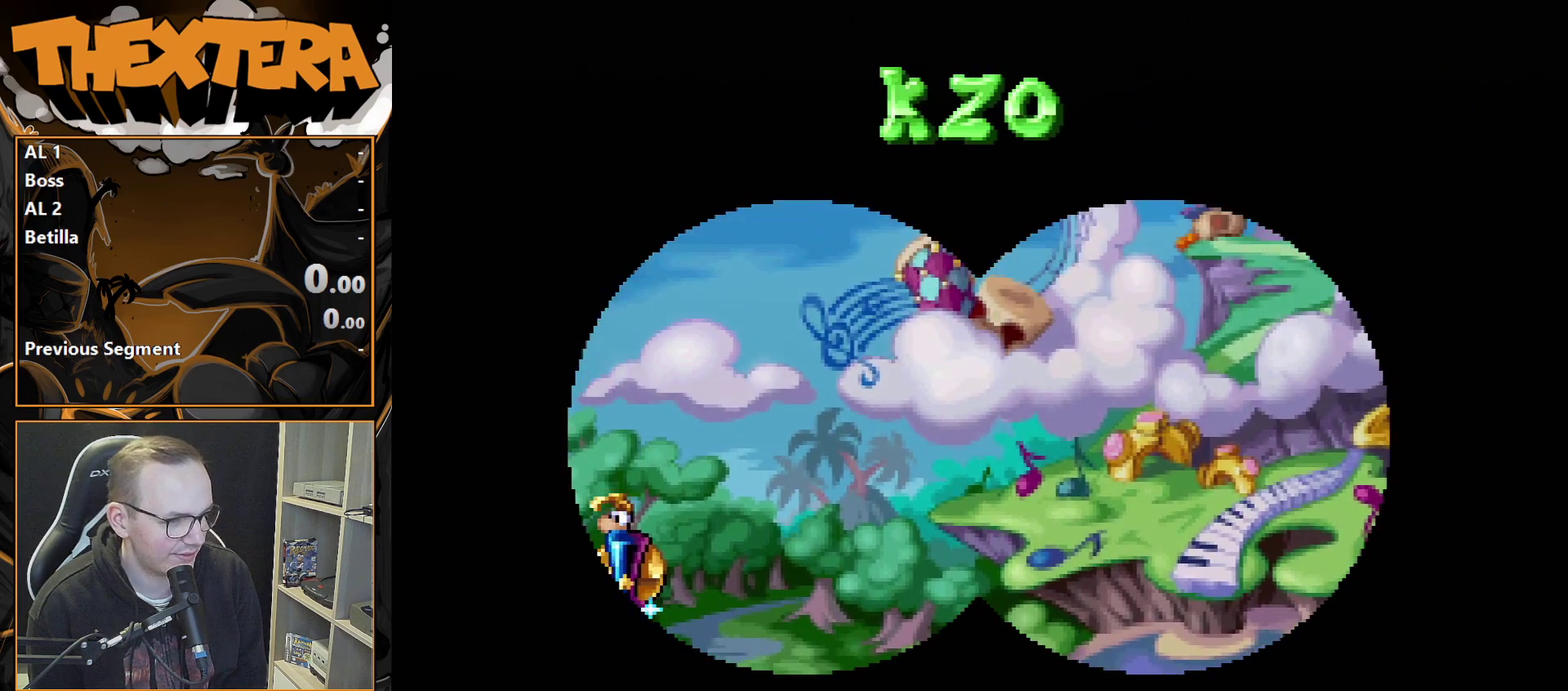
{"dt_ms": 200, "buttons": ["CROSS"], "events": [[83, "CROSS", "up"], [183, "CROSS", "down"]]}
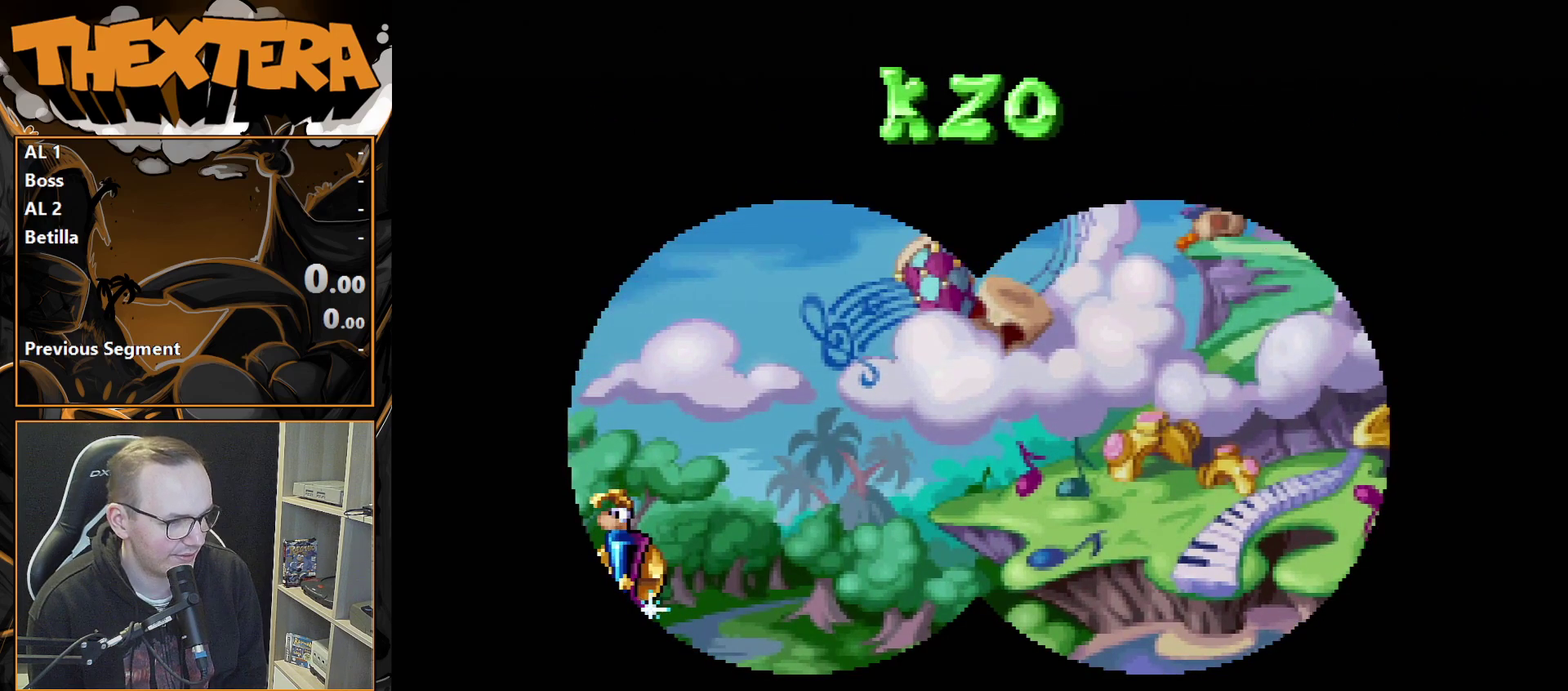
{"dt_ms": 300, "buttons": ["DPAD_DOWN"], "events": [[100, "CROSS", "up"], [250, "DPAD_DOWN", "down"]]}
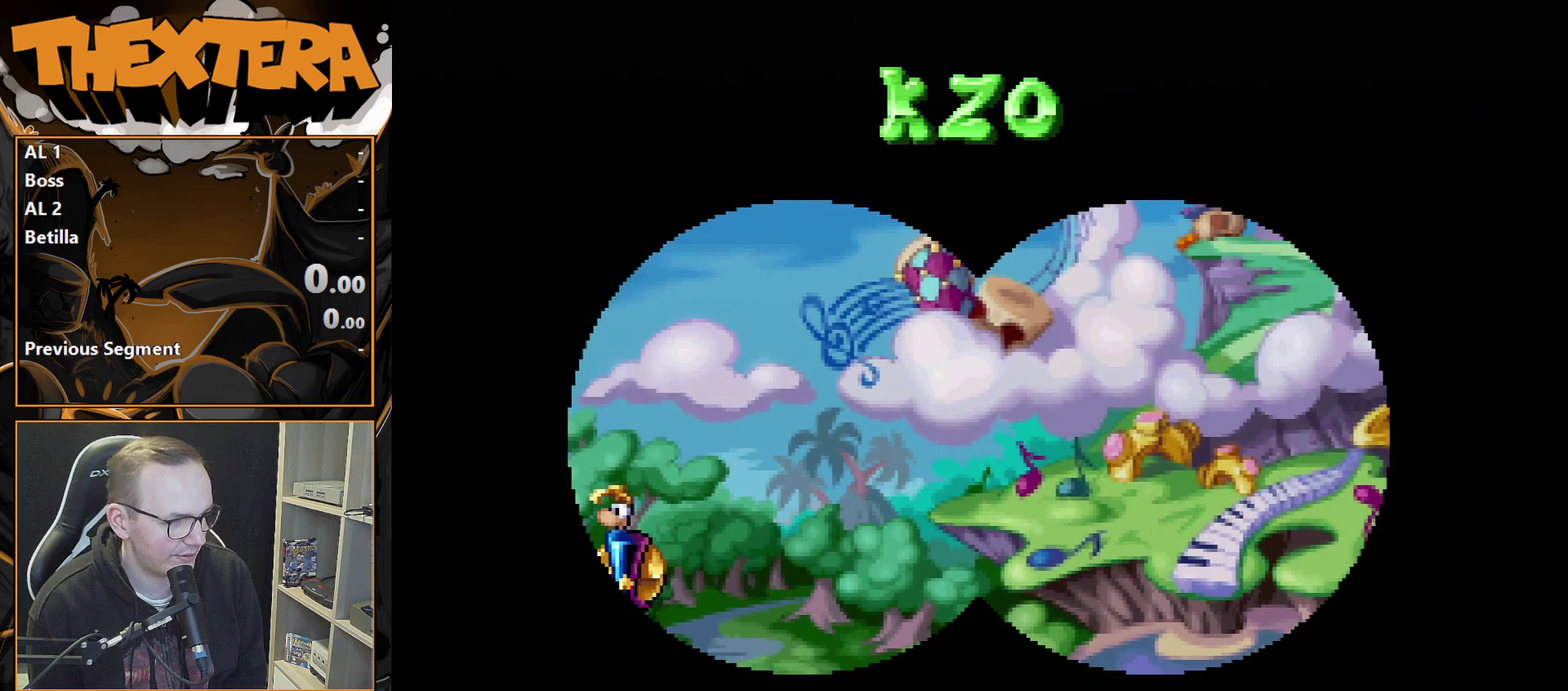
{"dt_ms": 600, "buttons": [], "events": [[467, "DPAD_DOWN", "up"]]}
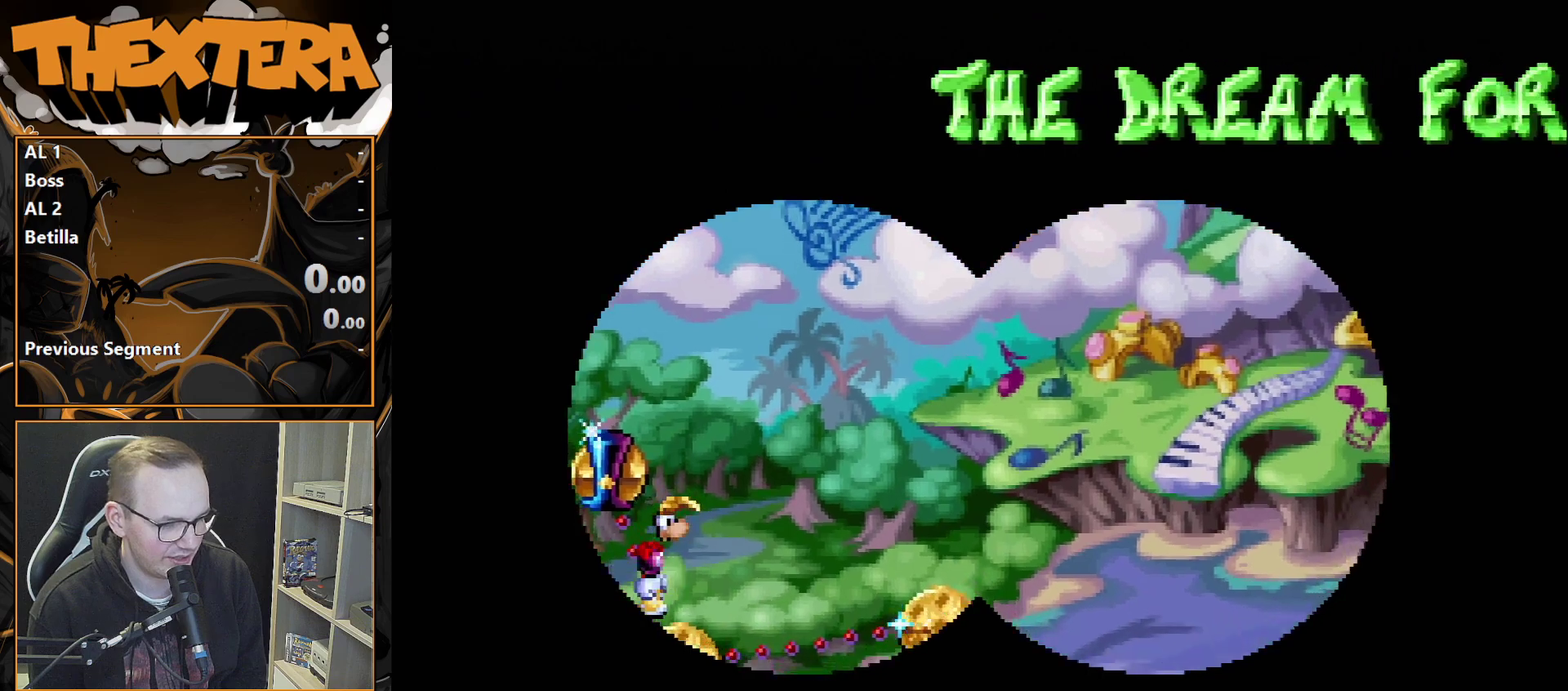
{"dt_ms": 400, "buttons": ["DPAD_RIGHT"], "events": [[317, "DPAD_RIGHT", "down"]]}
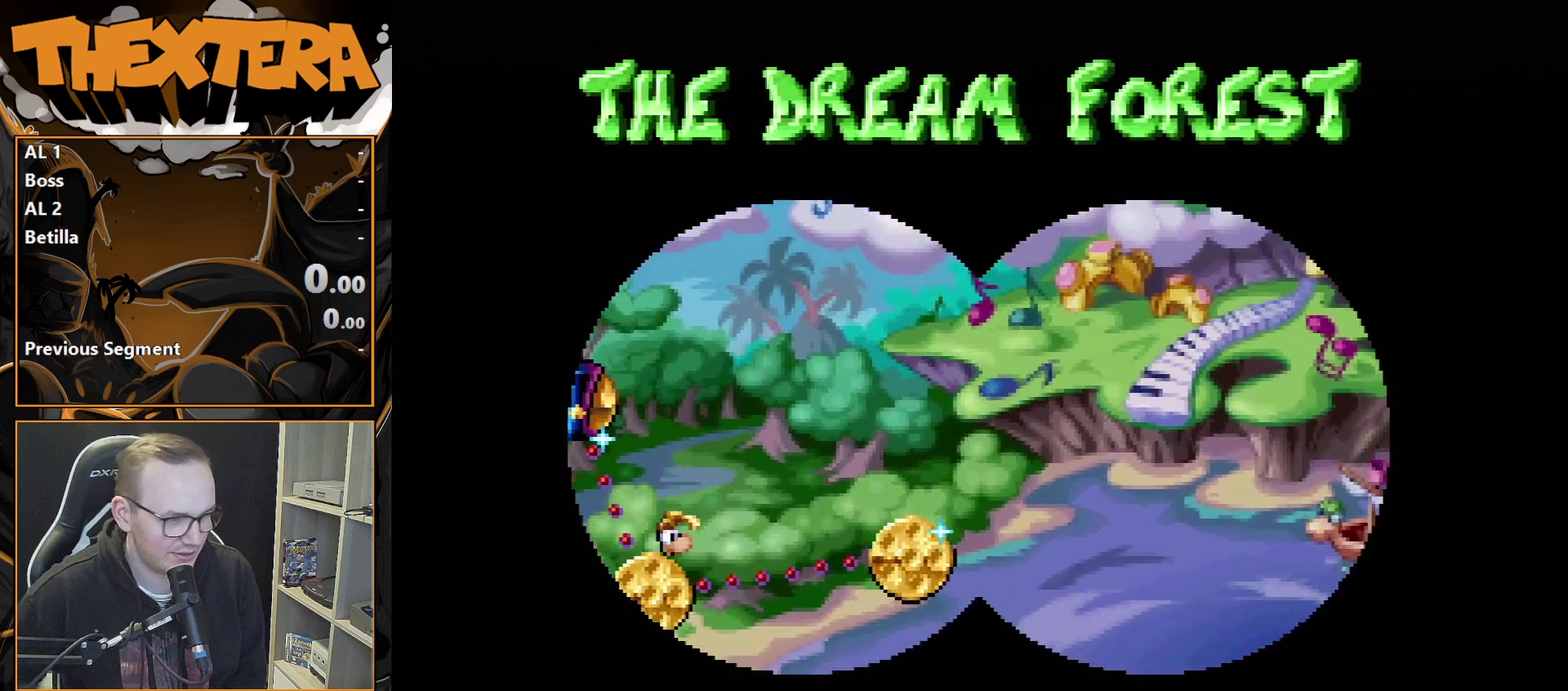
{"dt_ms": 600, "buttons": [], "events": [[300, "DPAD_RIGHT", "up"]]}
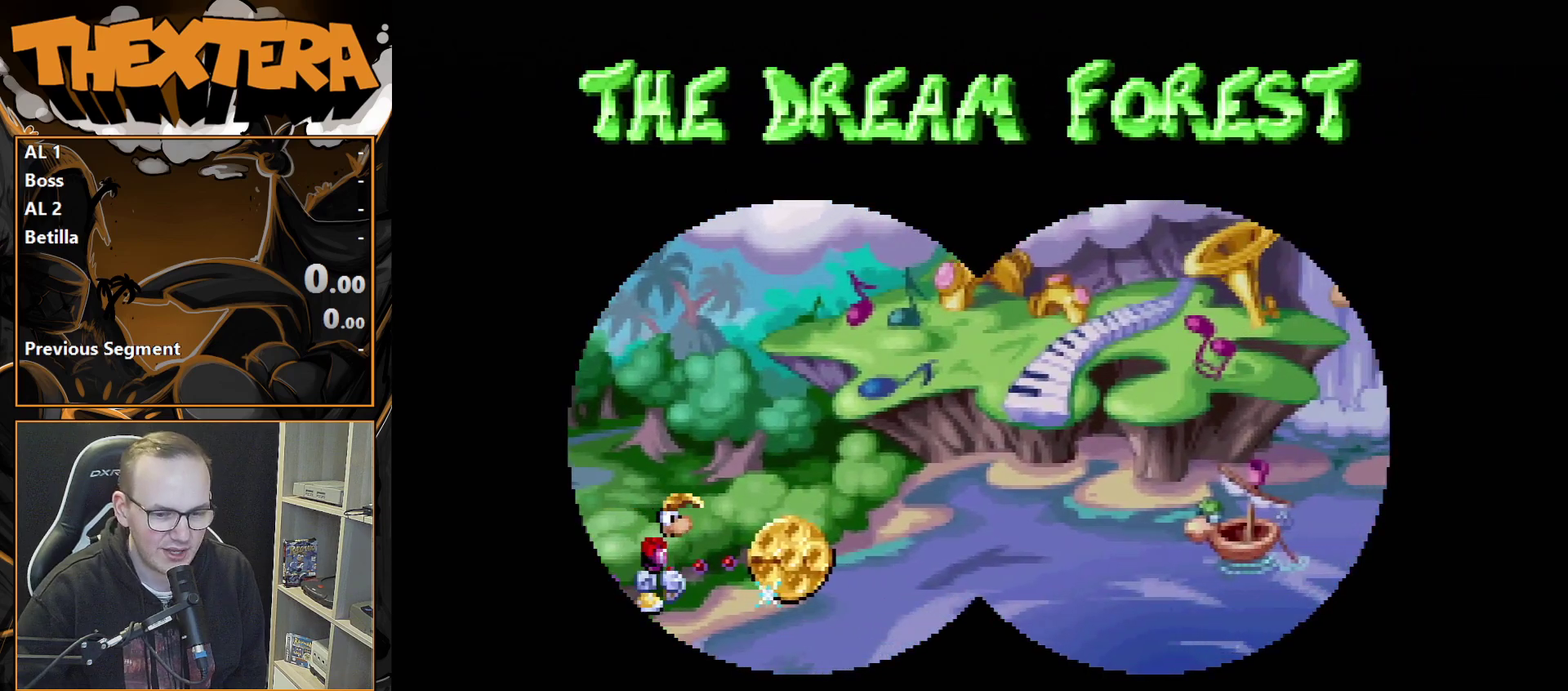
{"dt_ms": 500, "buttons": [], "events": []}
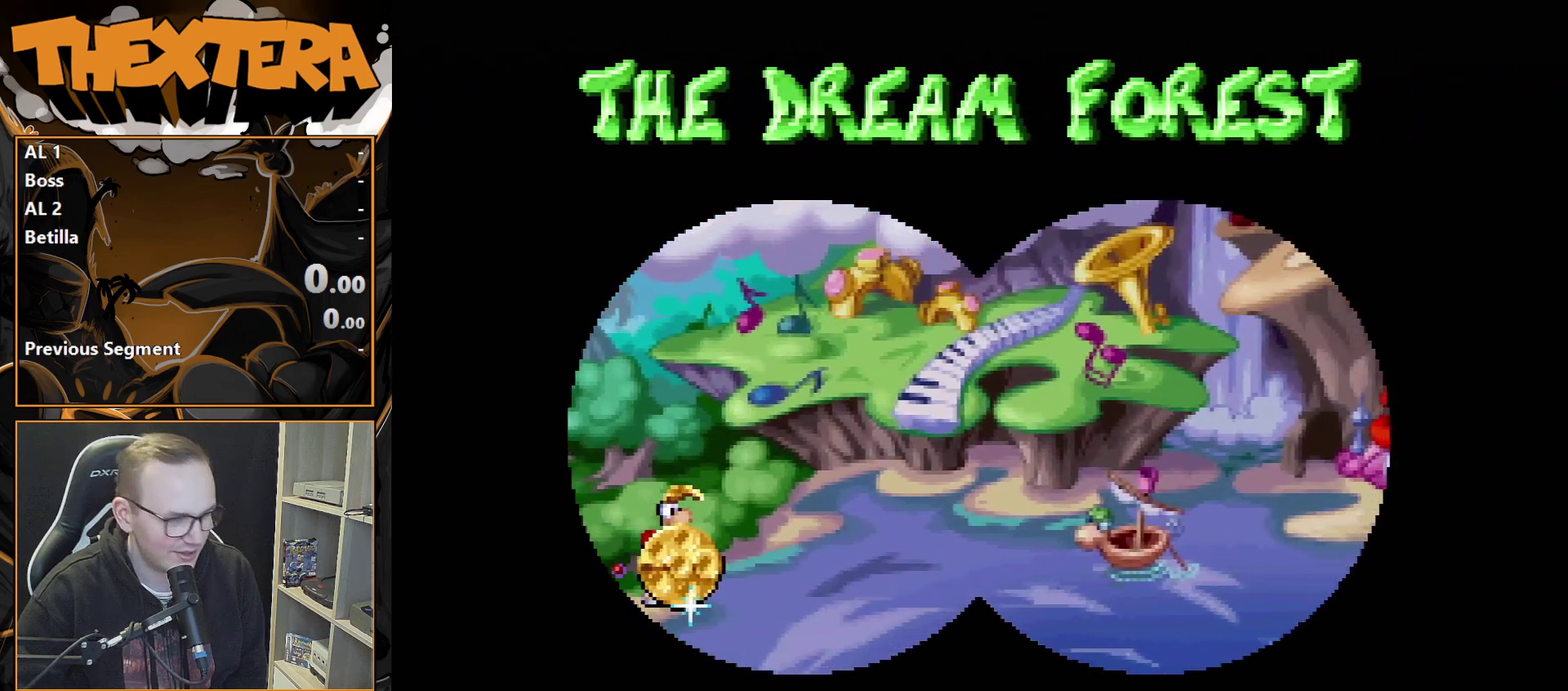
{"dt_ms": 500, "buttons": [], "events": []}
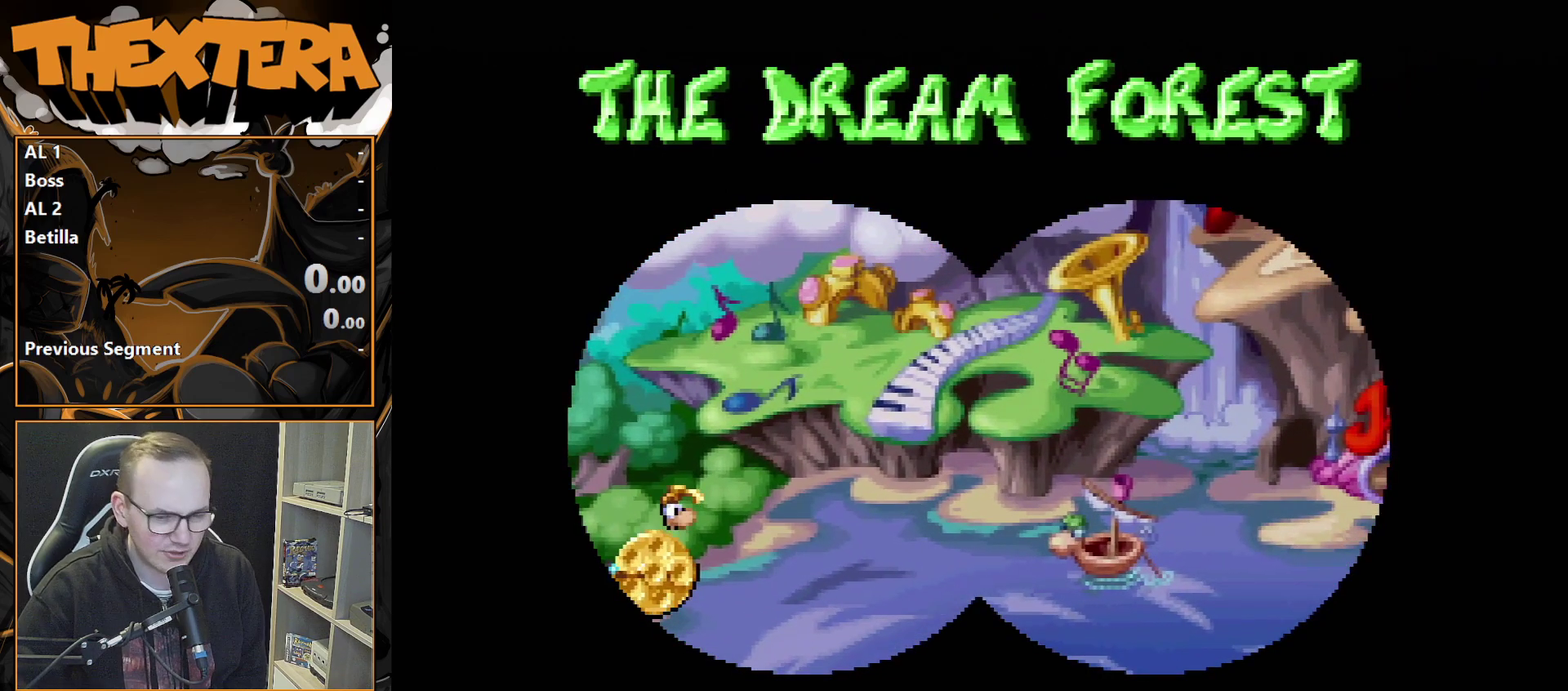
{"dt_ms": 500, "buttons": [], "events": []}
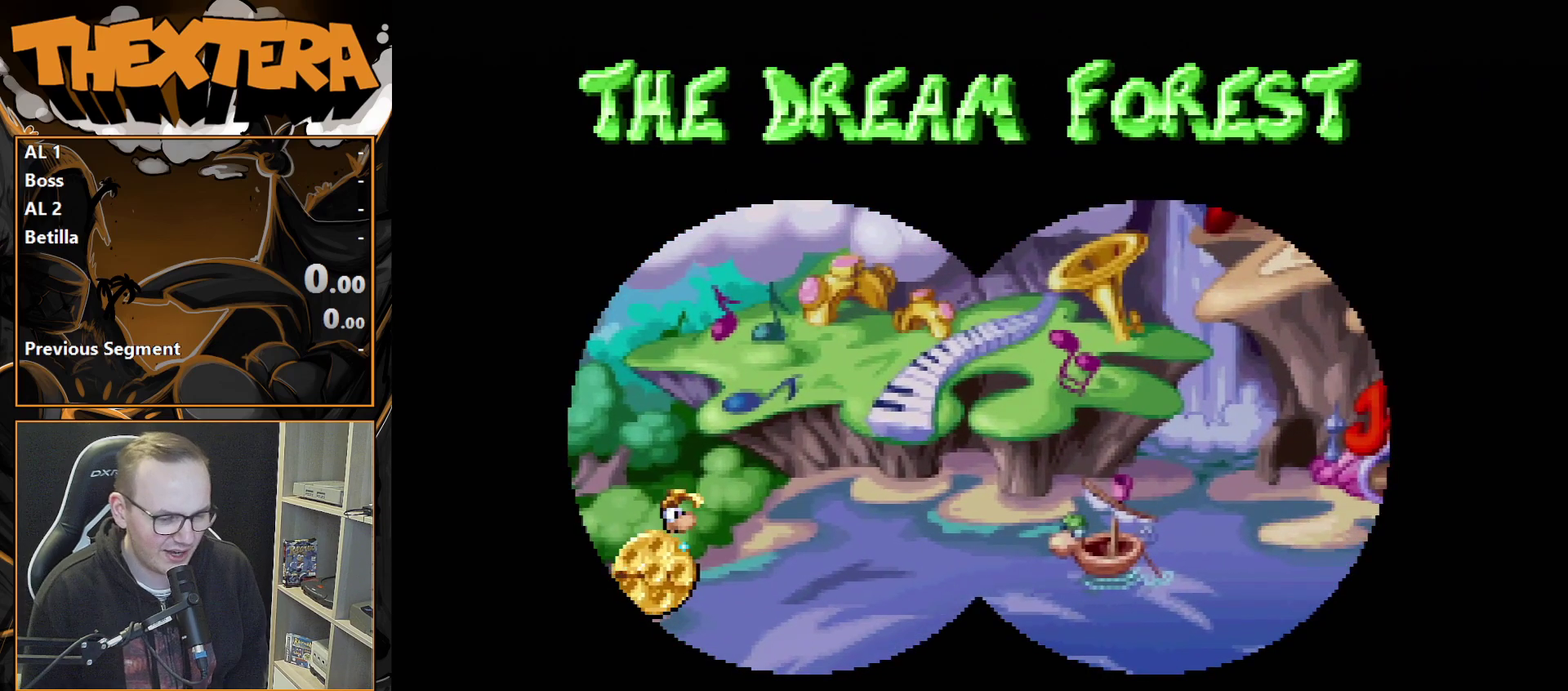
{"dt_ms": 500, "buttons": [], "events": []}
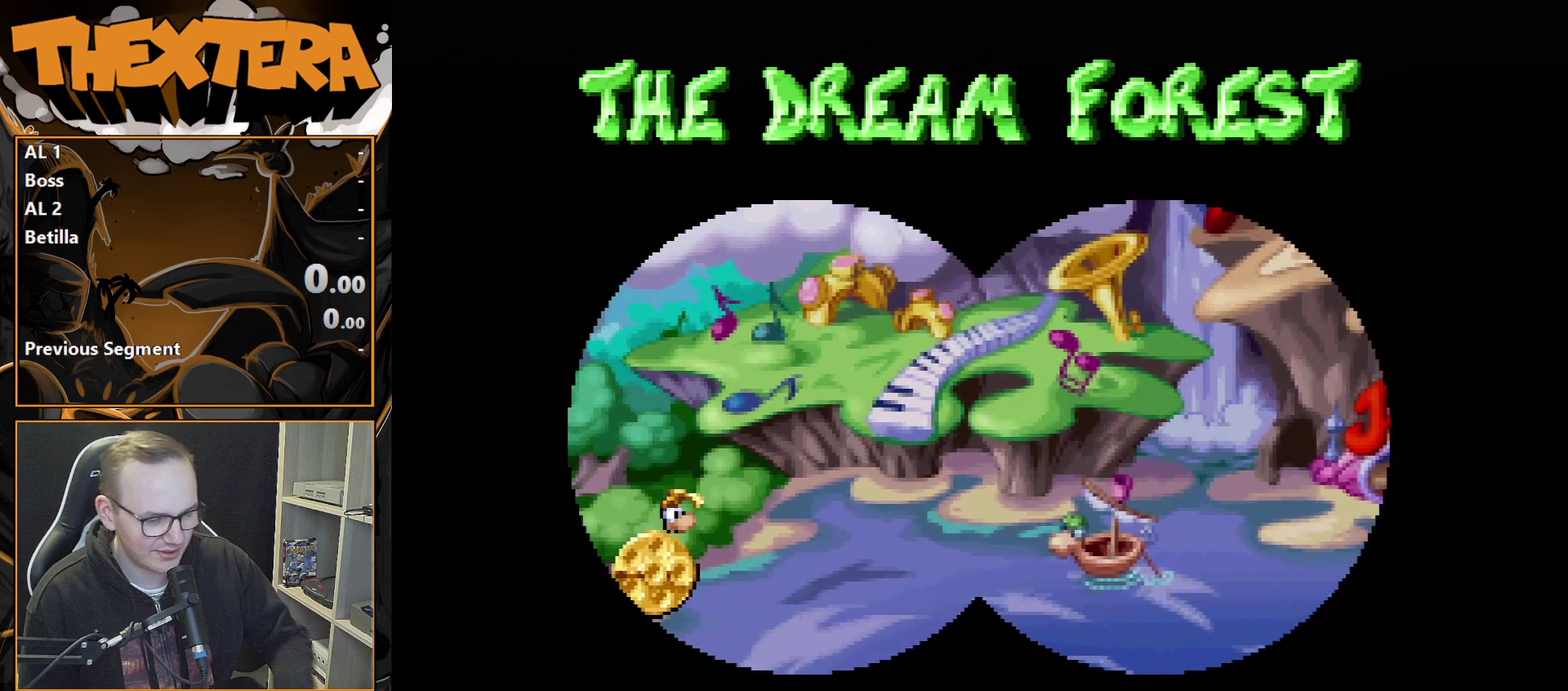
{"dt_ms": 500, "buttons": [], "events": []}
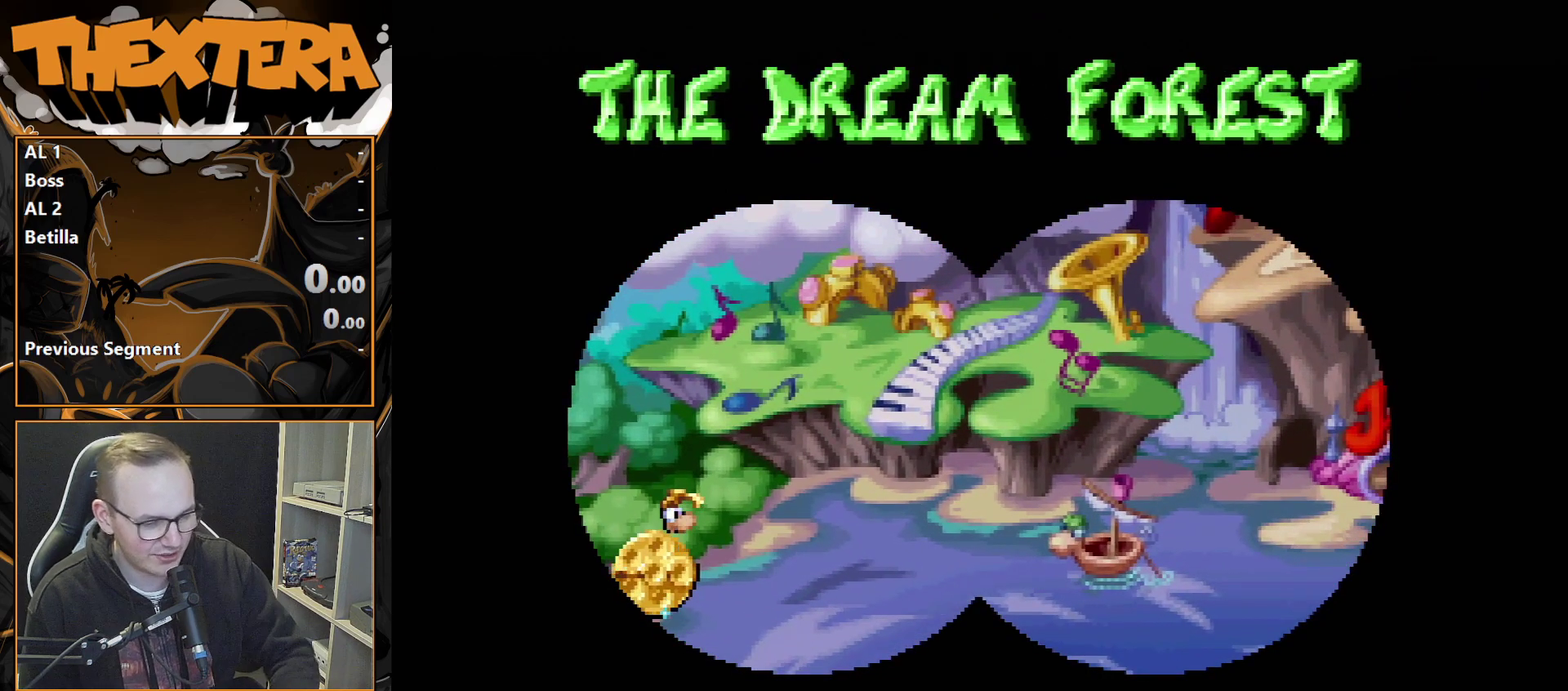
{"dt_ms": 700, "buttons": ["CROSS"], "events": [[700, "CROSS", "down"]]}
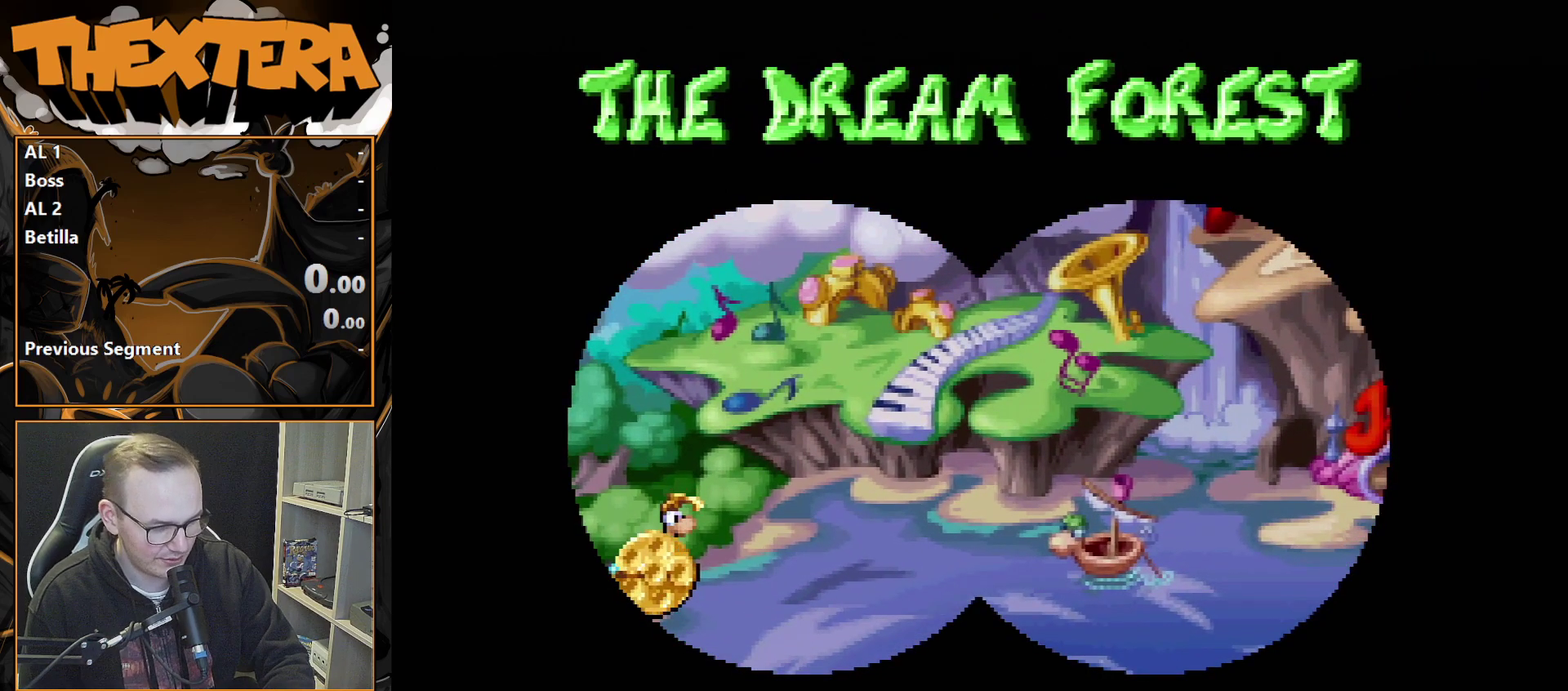
{"dt_ms": 300, "buttons": [], "events": [[117, "CROSS", "up"]]}
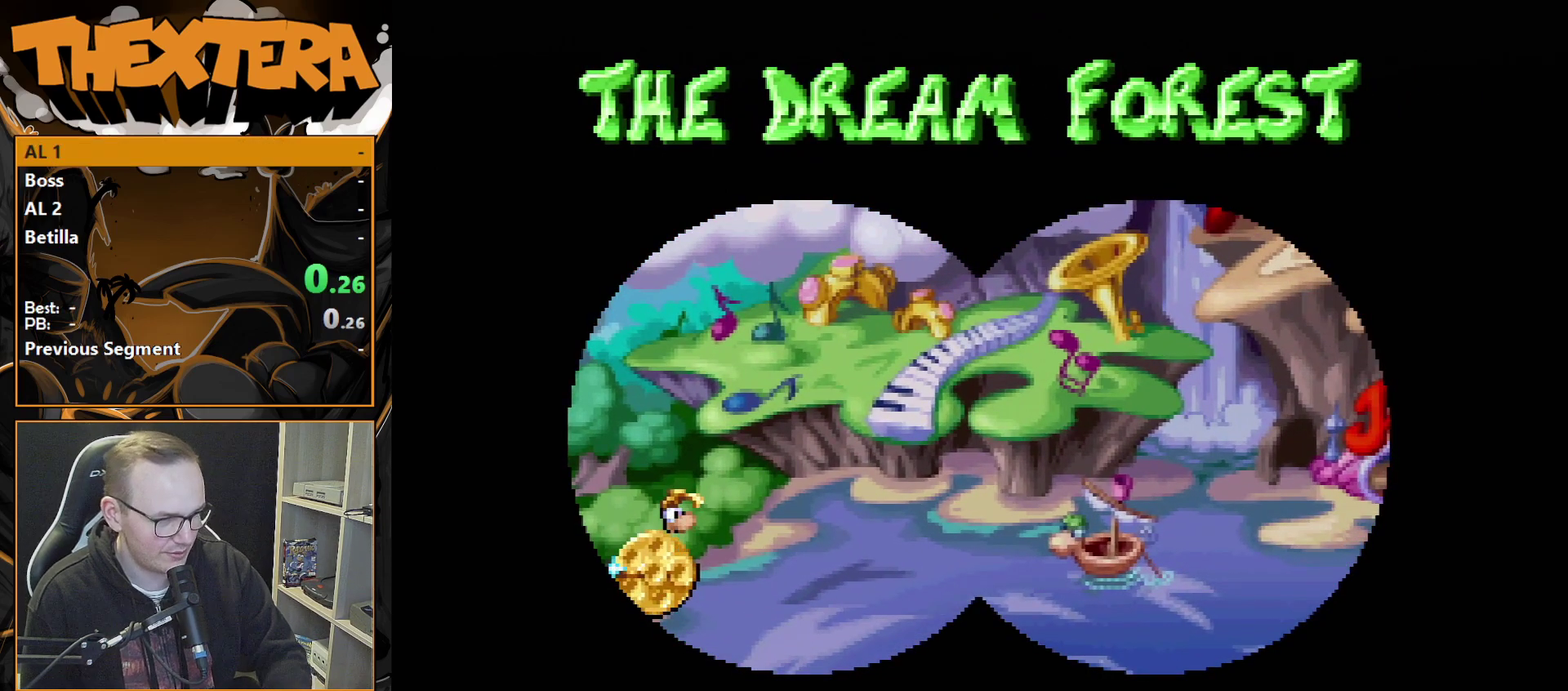
{"dt_ms": 500, "buttons": [], "events": []}
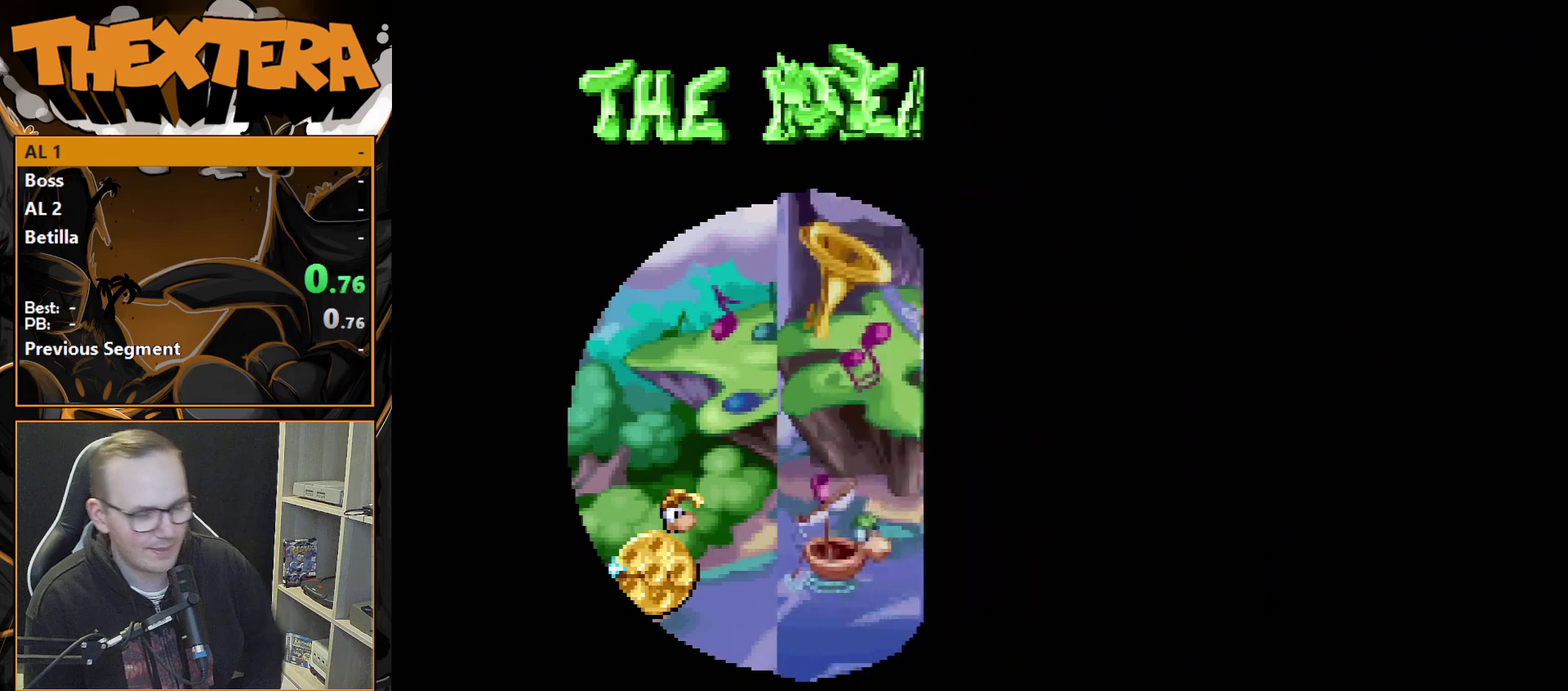
{"dt_ms": 500, "buttons": [], "events": []}
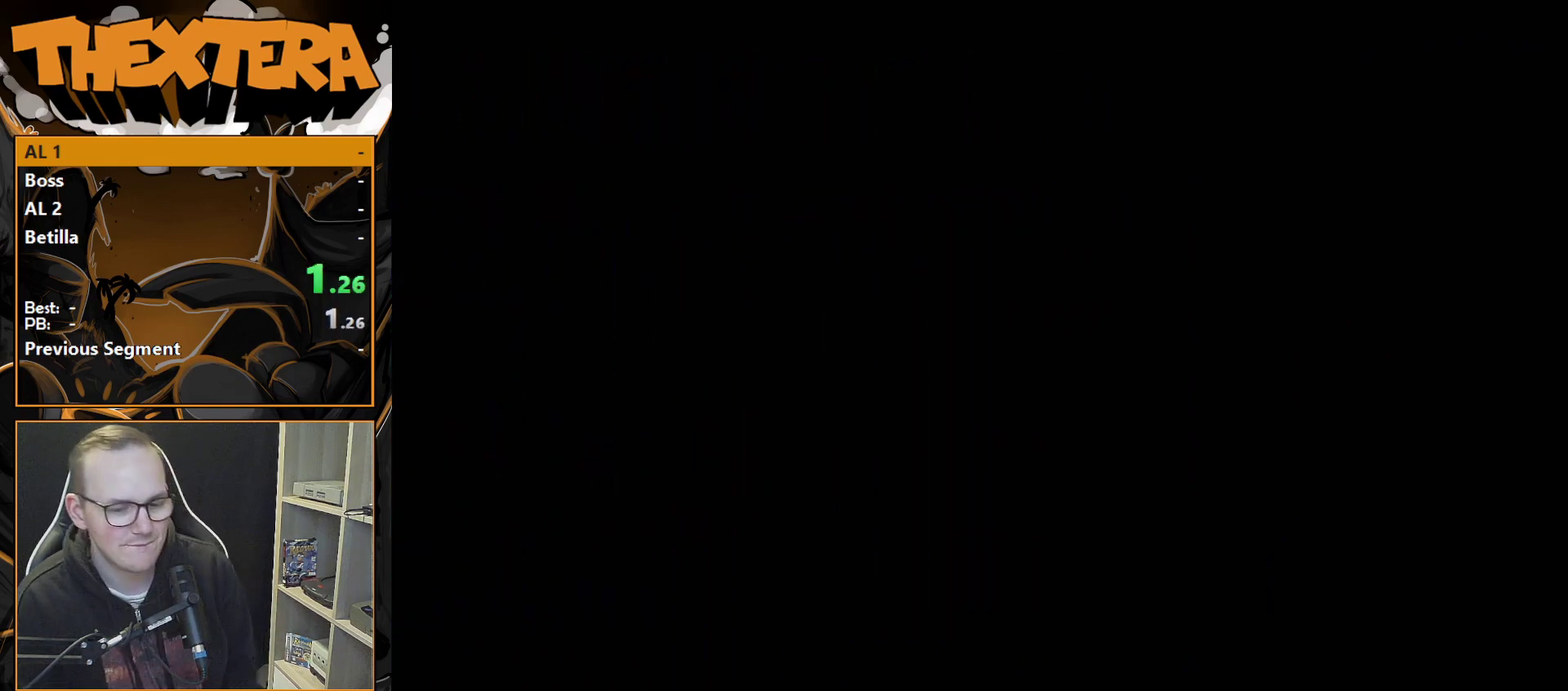
{"dt_ms": 500, "buttons": [], "events": []}
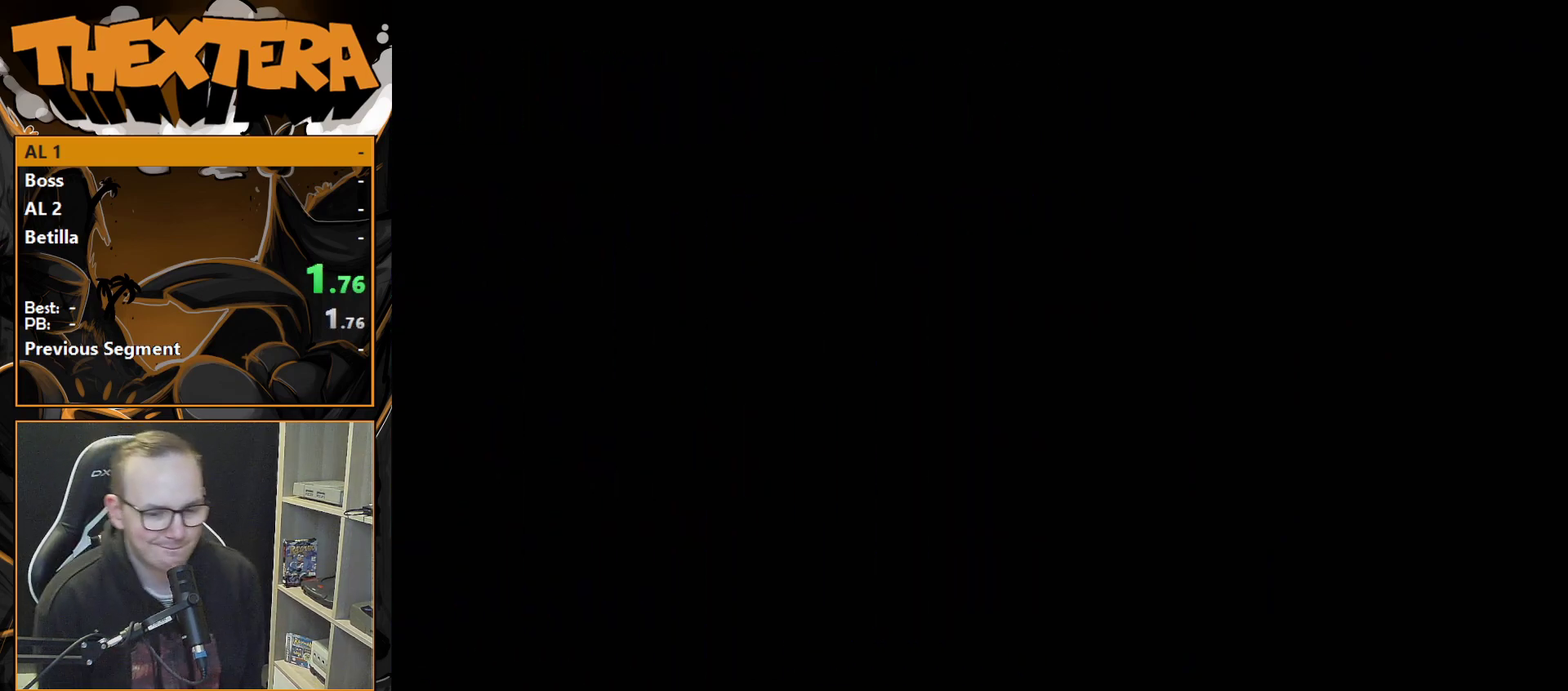
{"dt_ms": 500, "buttons": [], "events": []}
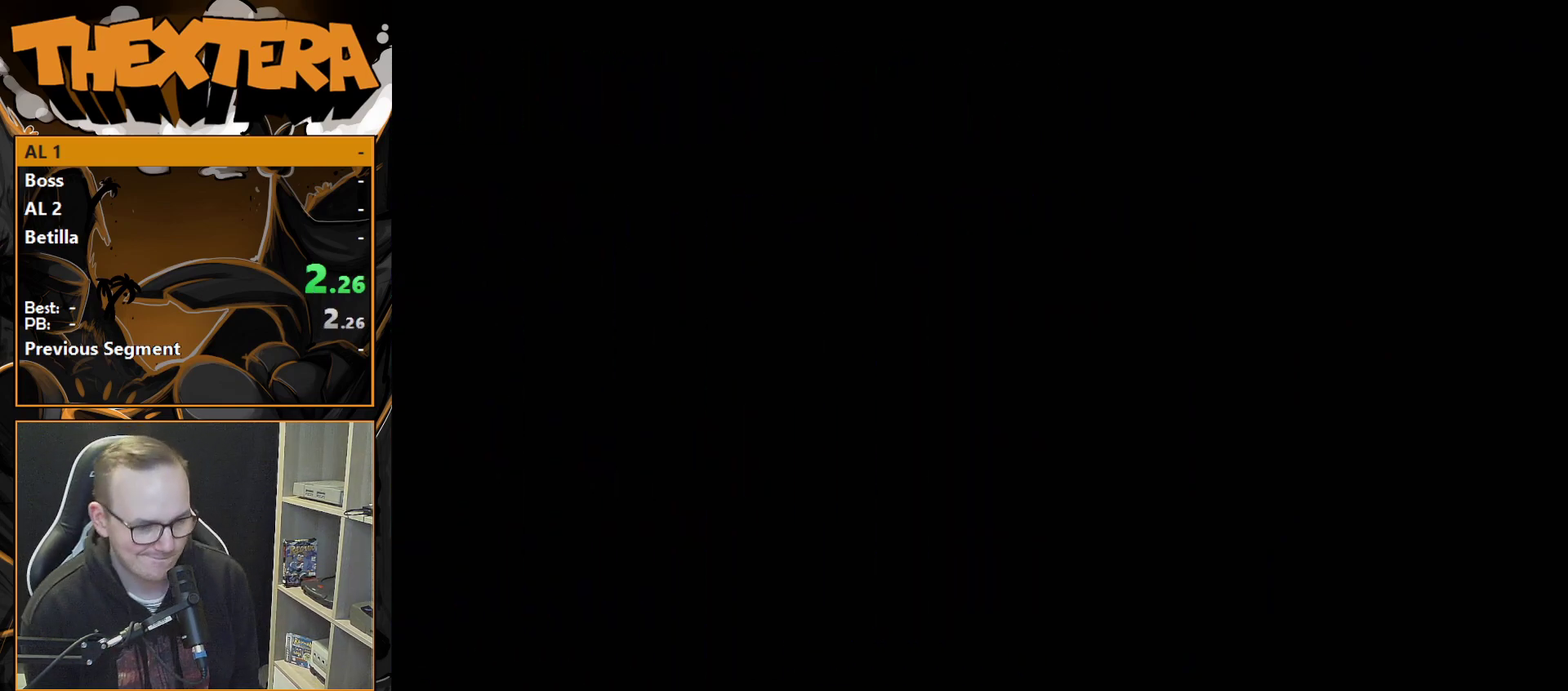
{"dt_ms": 500, "buttons": [], "events": []}
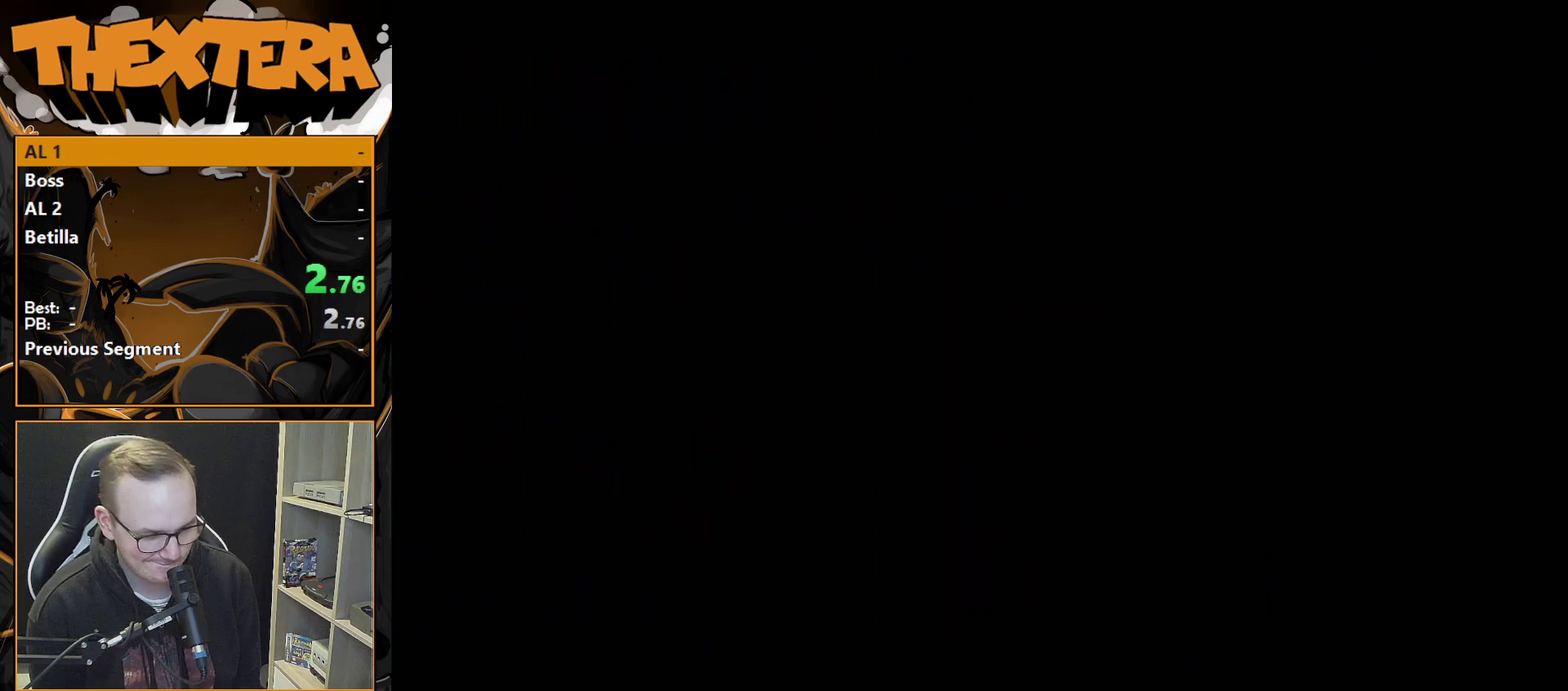
{"dt_ms": 500, "buttons": [], "events": []}